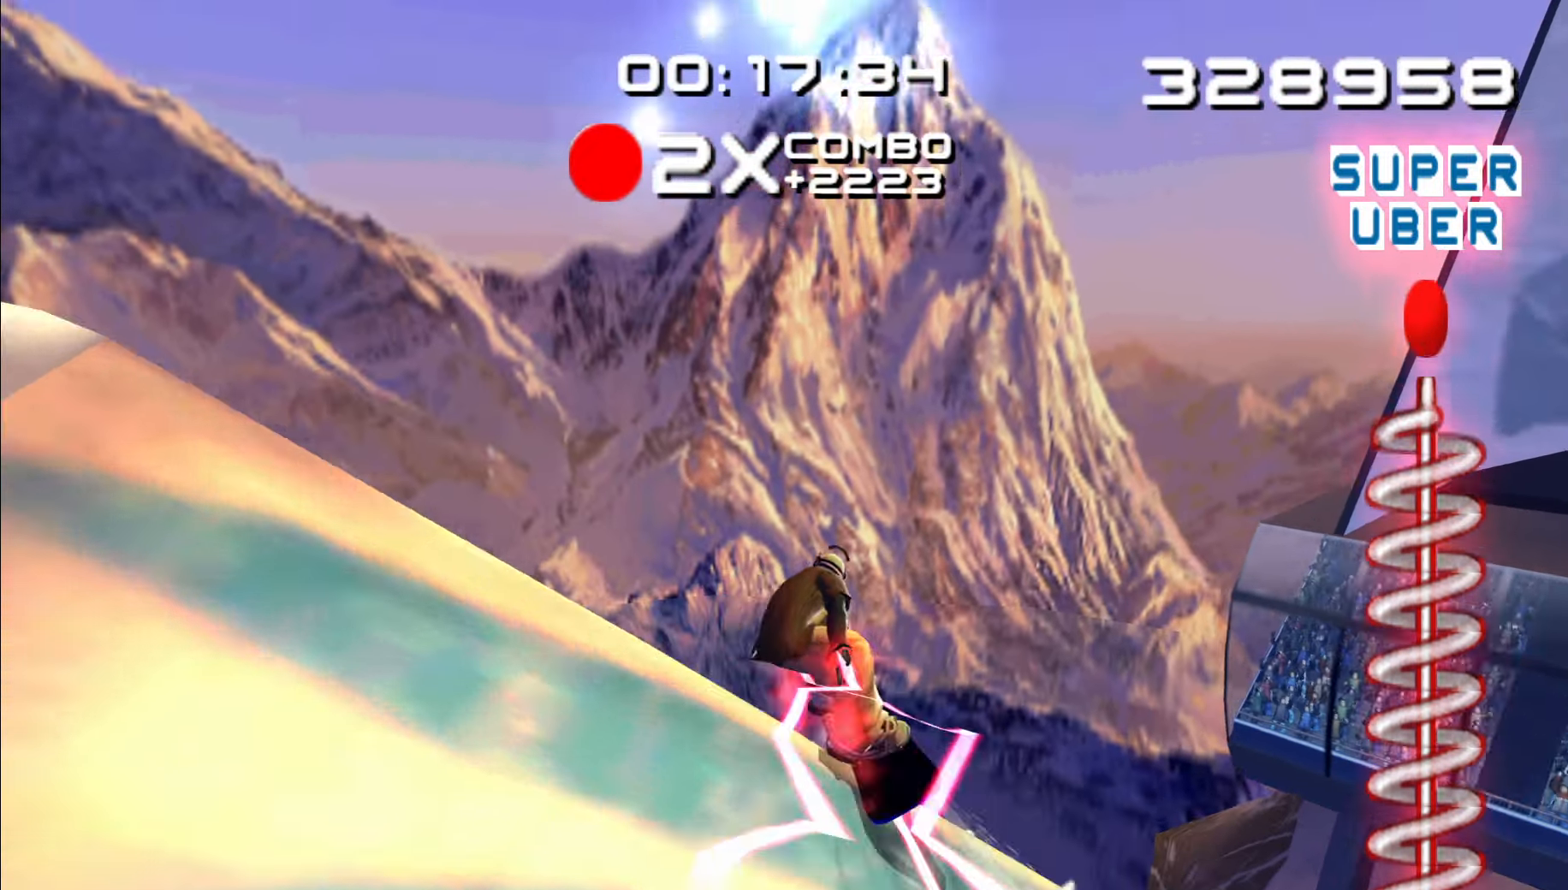
Gameplay with a controller (Nintendo layout); each line is a JSON object with the inputs held at the frame after it. "events" lists button and stick changes between this image and that frame as [ms after this image, input, new state], when the widget could be followed in between. Not read: B DPAD_LEFT L2 L3 R2 R3.
{"buttons": [], "left_stick": "center", "right_stick": "center", "events": [[217, "left_stick", "center"]]}
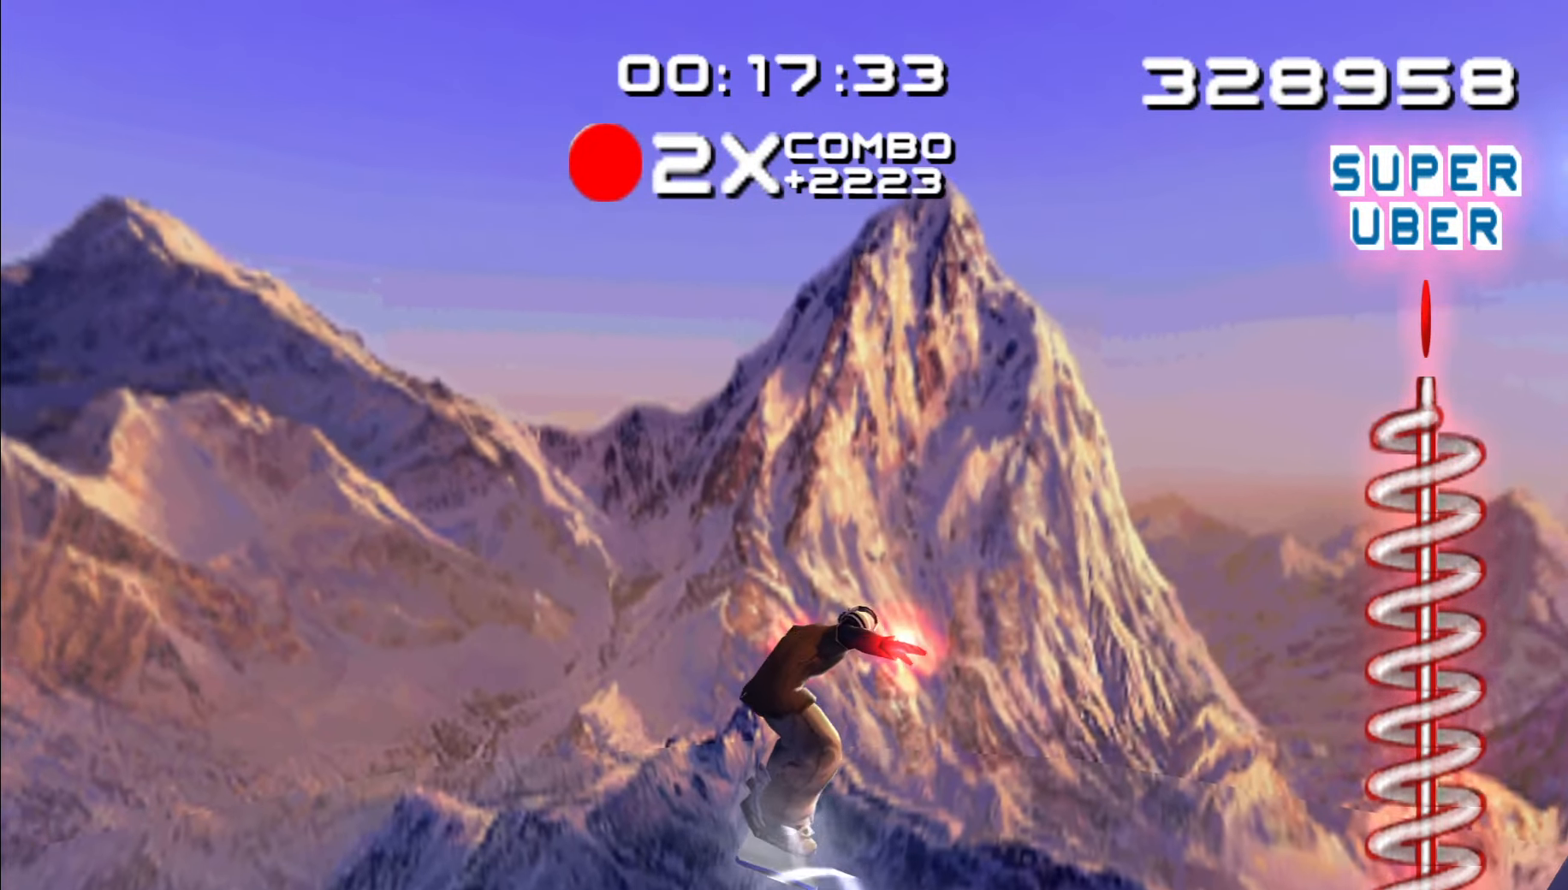
{"buttons": ["R1", "DPAD_DOWN"], "left_stick": "center", "right_stick": "center", "events": [[34, "DPAD_DOWN", "down"], [300, "R1", "down"]]}
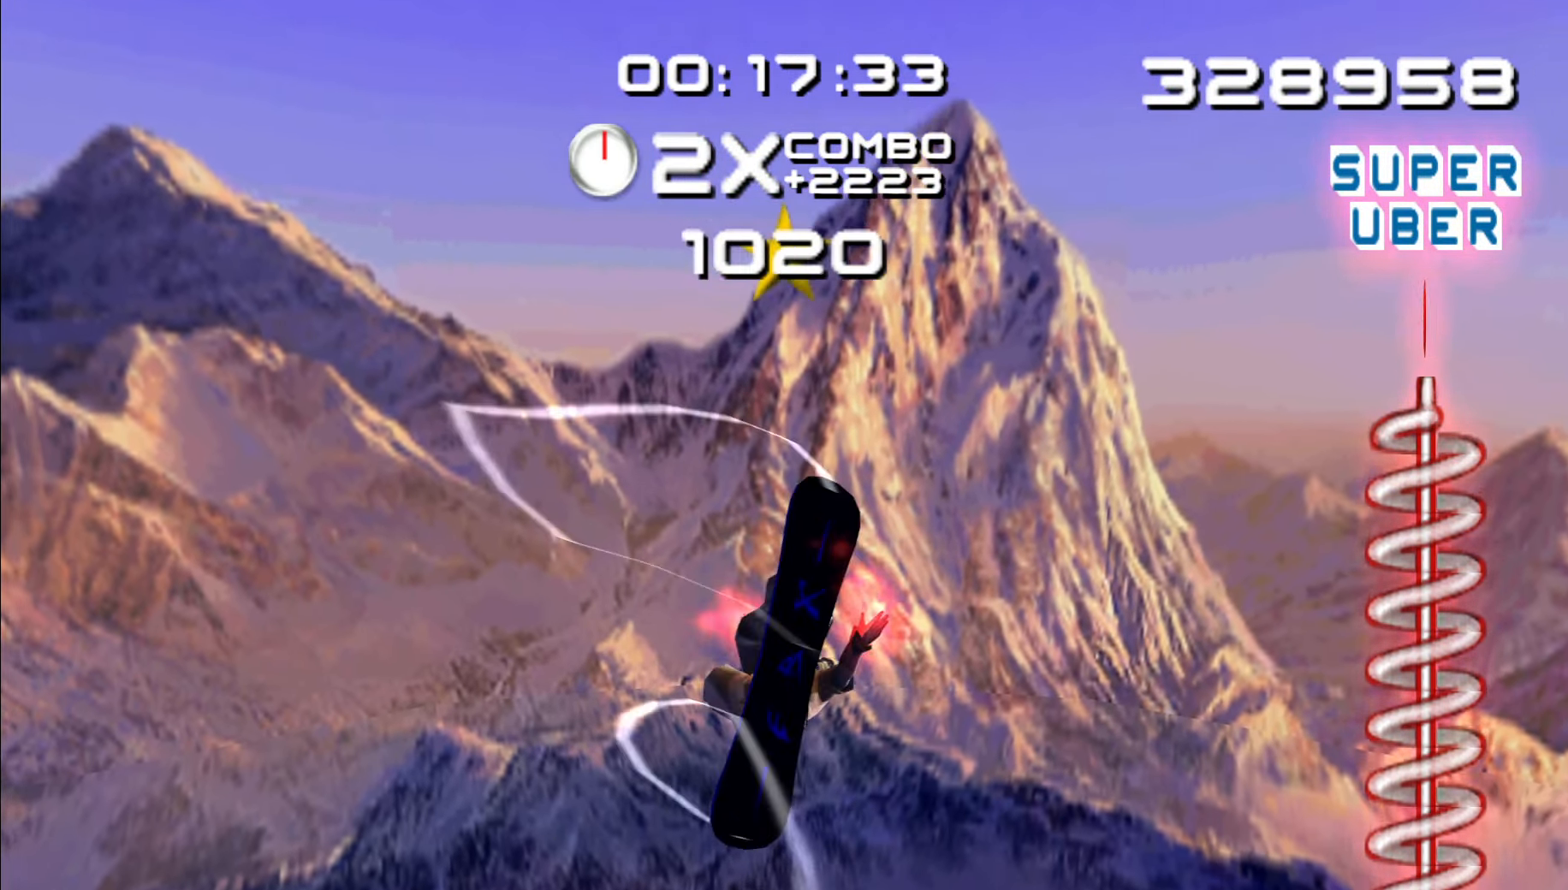
{"buttons": ["R1"], "left_stick": "center", "right_stick": "center", "events": [[317, "DPAD_DOWN", "up"]]}
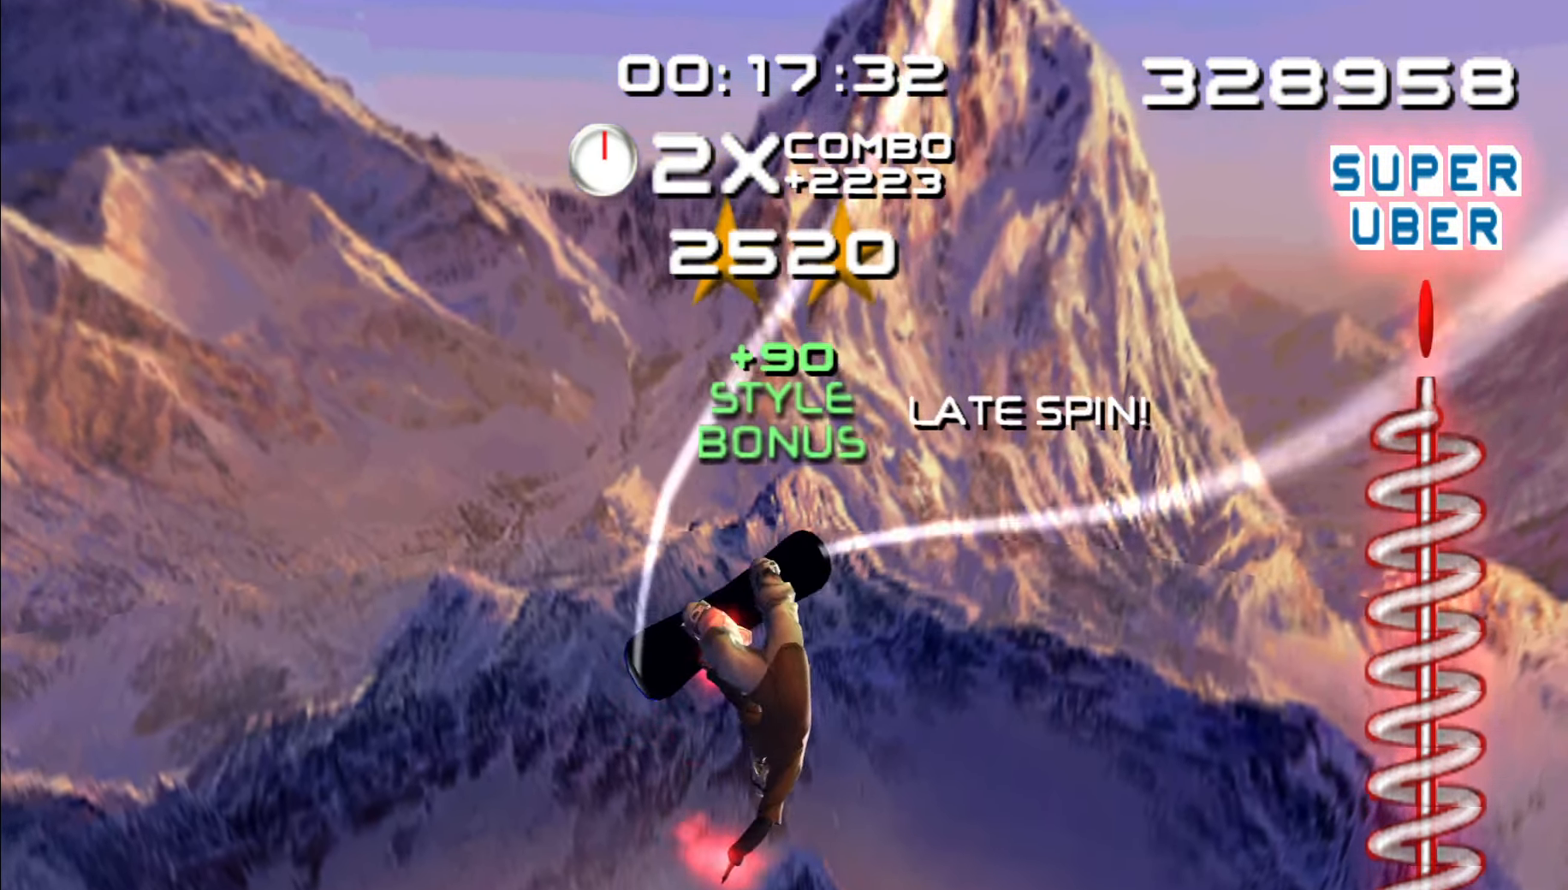
{"buttons": ["R1"], "left_stick": "center", "right_stick": "center", "events": []}
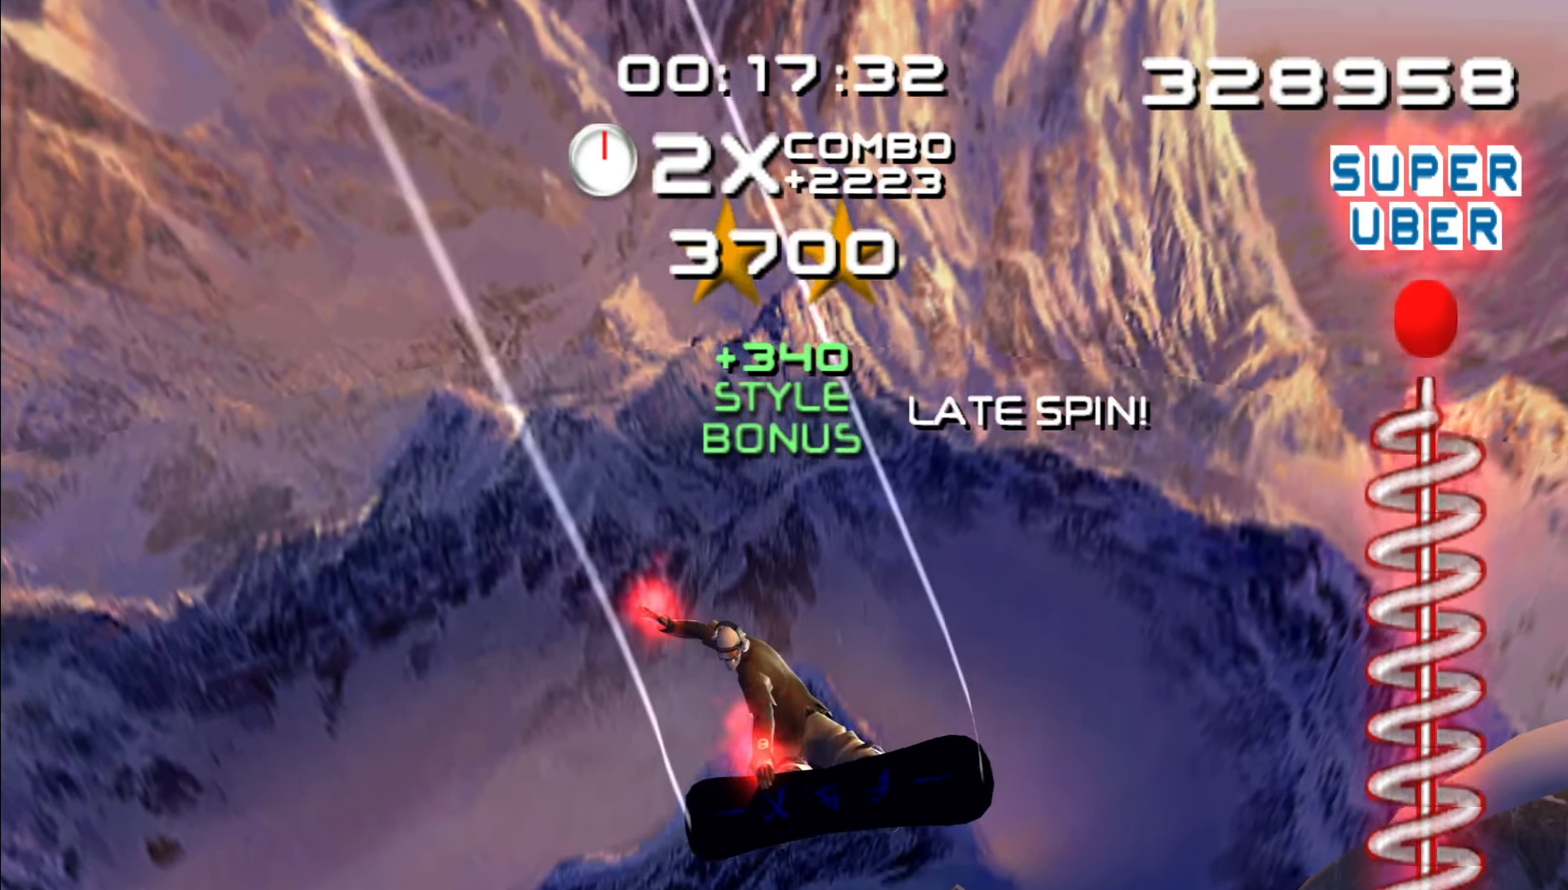
{"buttons": [], "left_stick": "center", "right_stick": "center", "events": [[484, "R1", "up"]]}
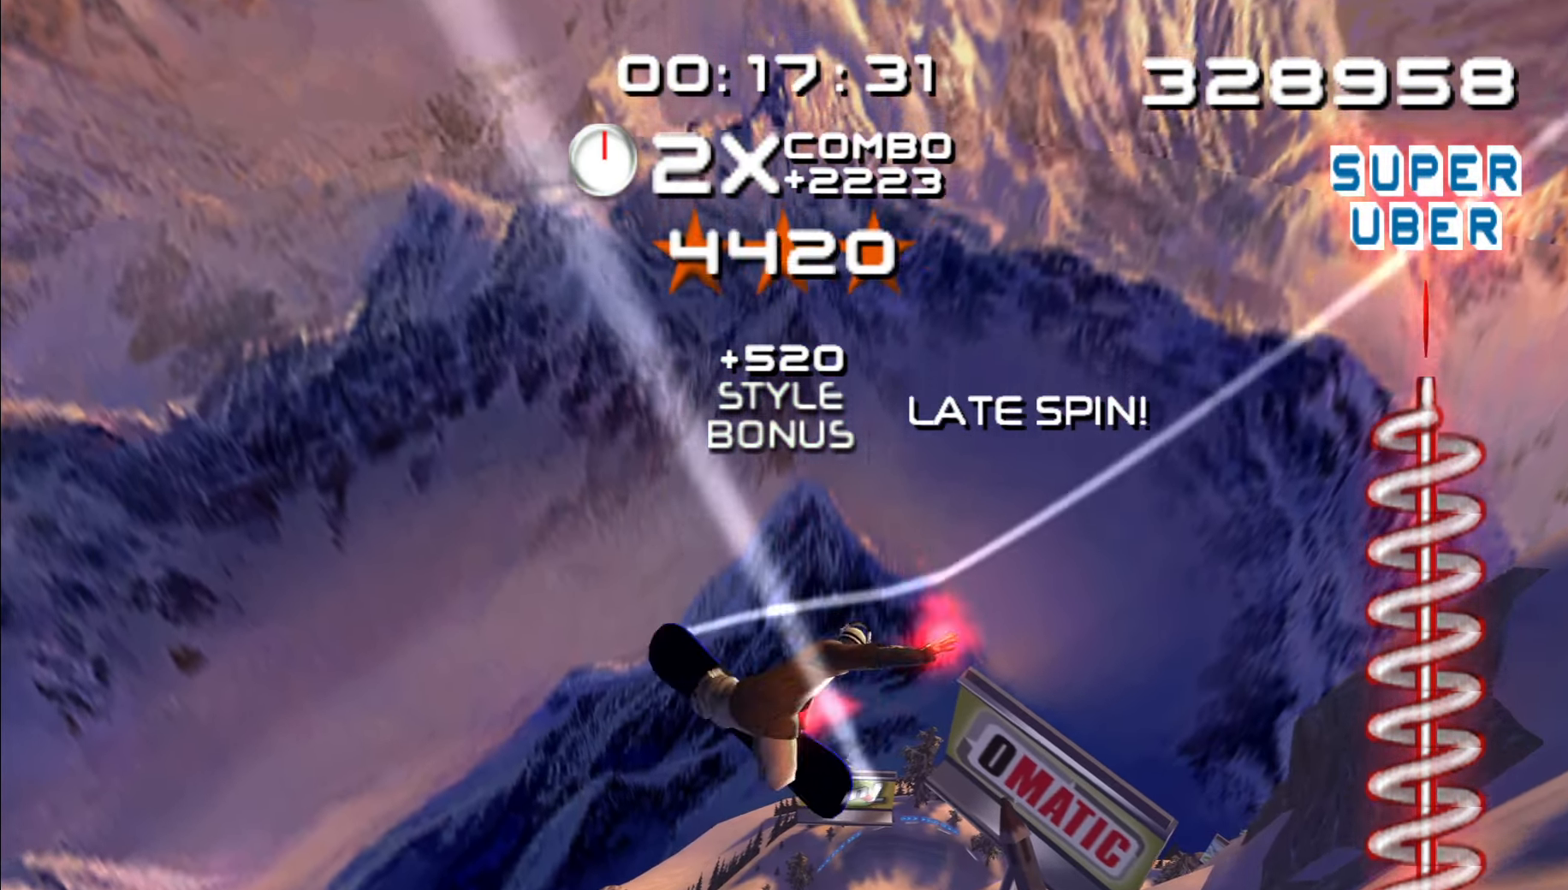
{"buttons": [], "left_stick": "center", "right_stick": "center", "events": []}
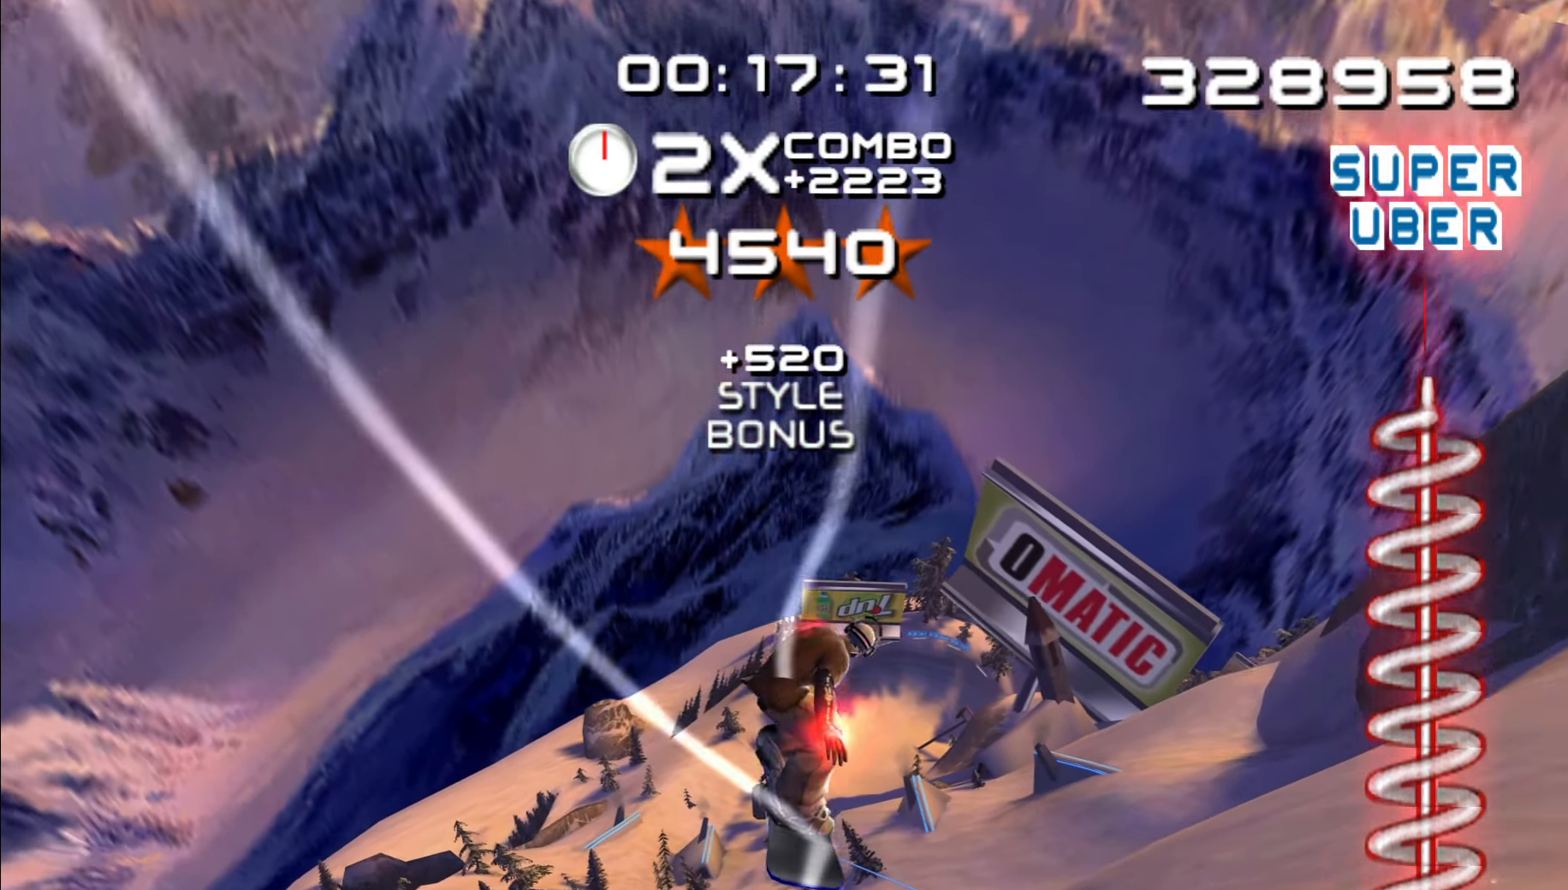
{"buttons": [], "left_stick": "center", "right_stick": "center", "events": []}